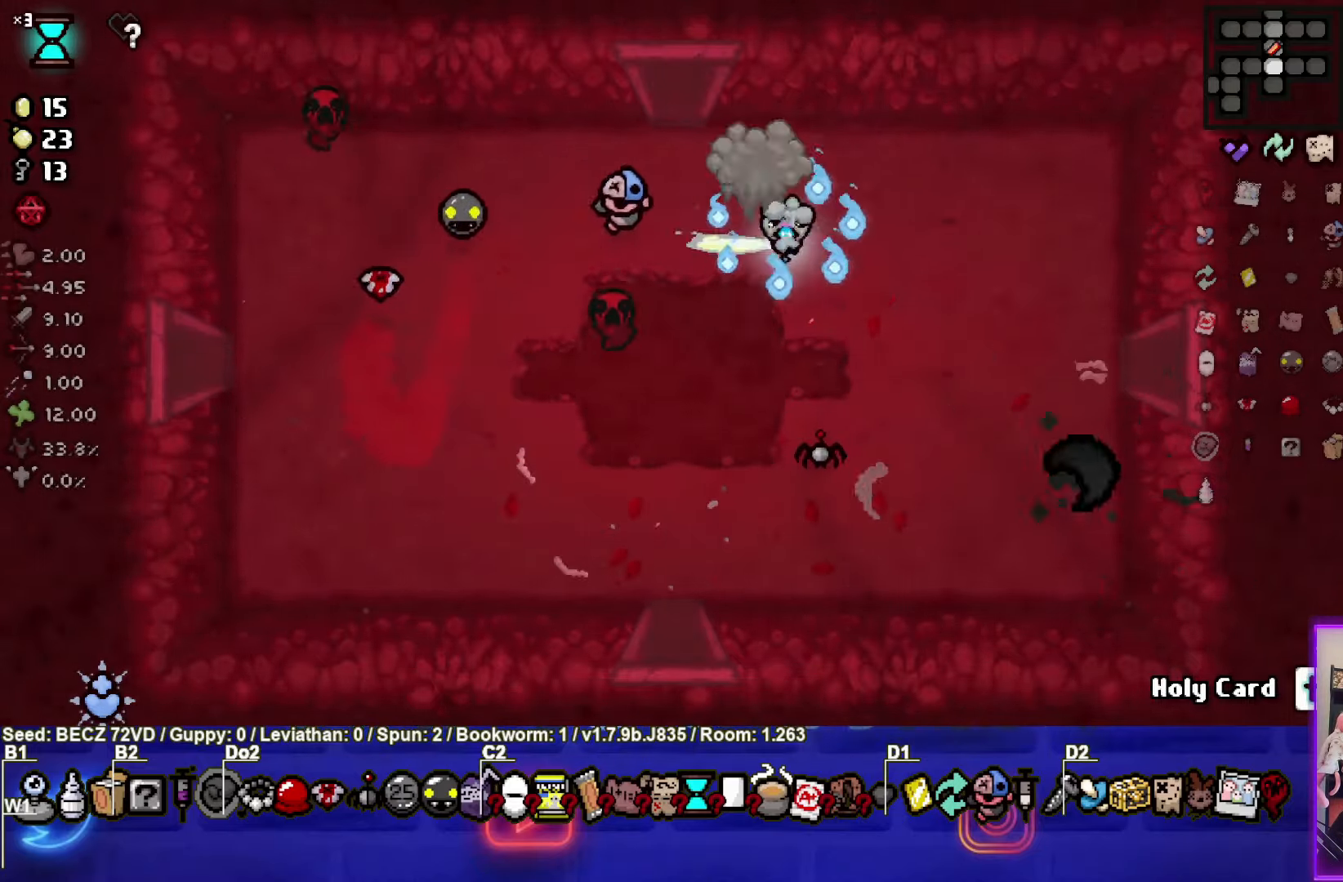
Gameplay with a controller (PlayStation layout); each line is a JSON object with the inputs held at the frame after it. "events" lists button and stick changes between this image and that frame as [ms after this image, input, new state], when the widget could be followed in between.
{"buttons": [], "left_stick": "left", "right_stick": "center", "events": [[33, "left_stick", "down-left"], [500, "left_stick", "left"]]}
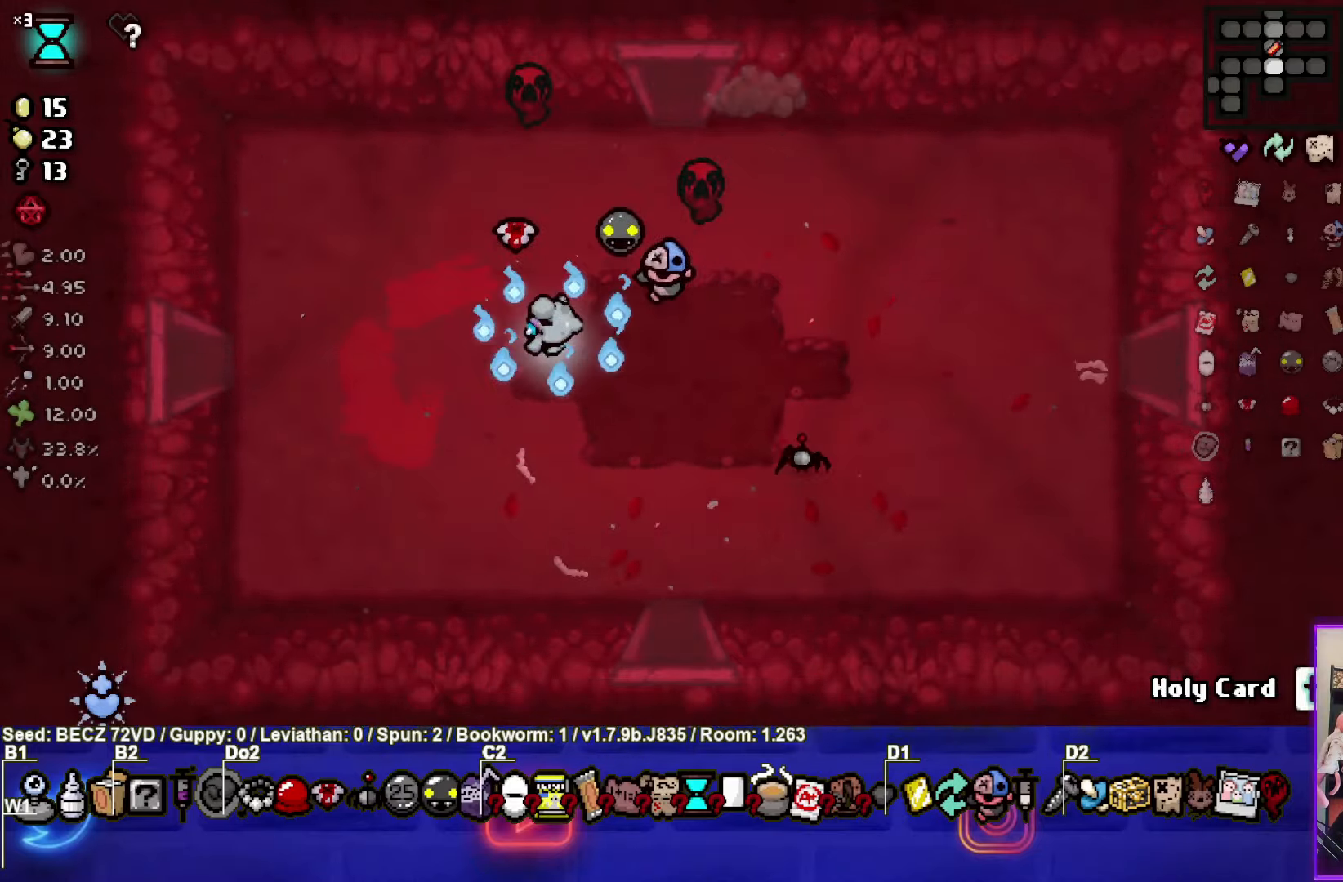
{"buttons": [], "left_stick": "left", "right_stick": "center", "events": []}
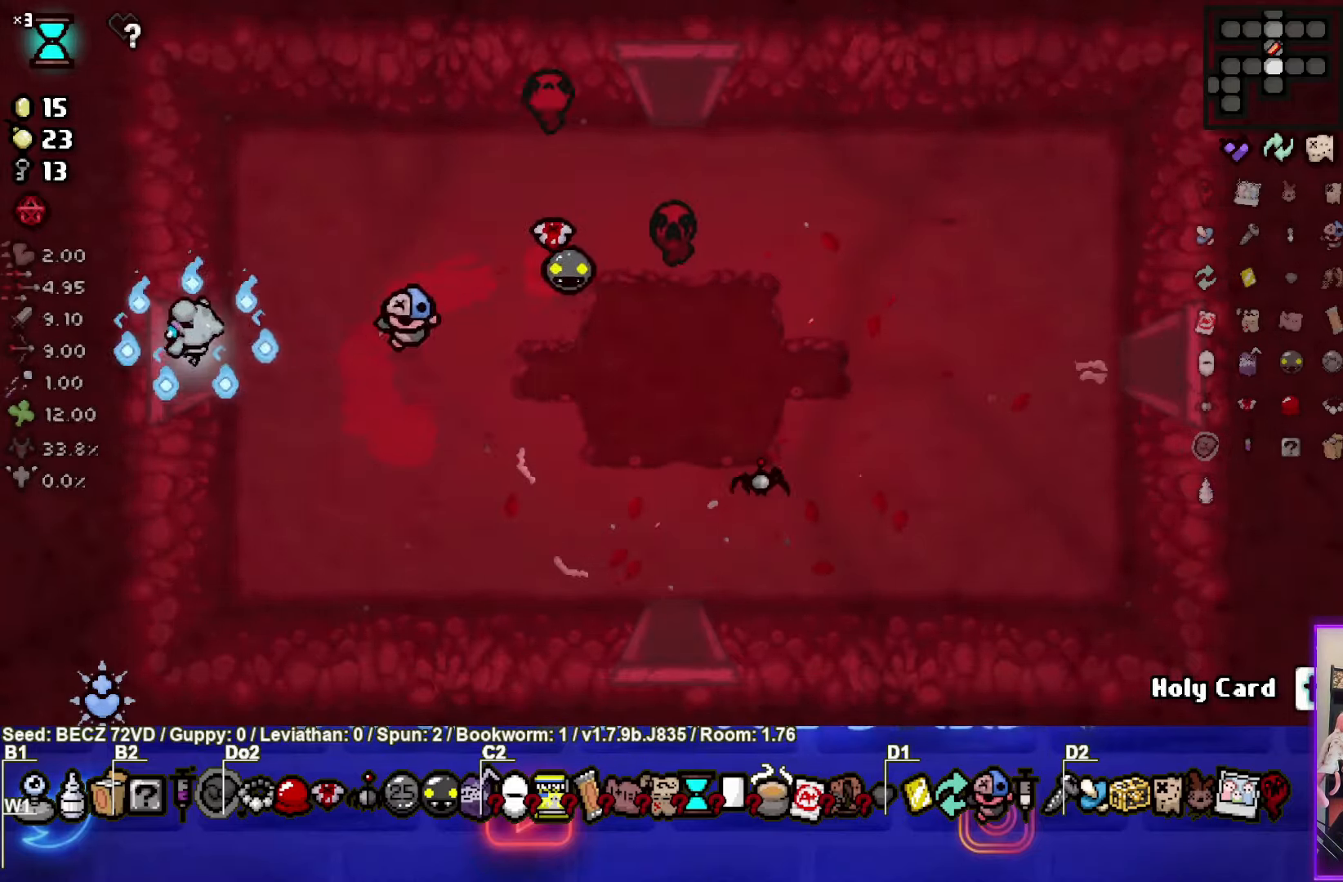
{"buttons": ["SQUARE"], "left_stick": "left", "right_stick": "center", "events": [[100, "SQUARE", "down"]]}
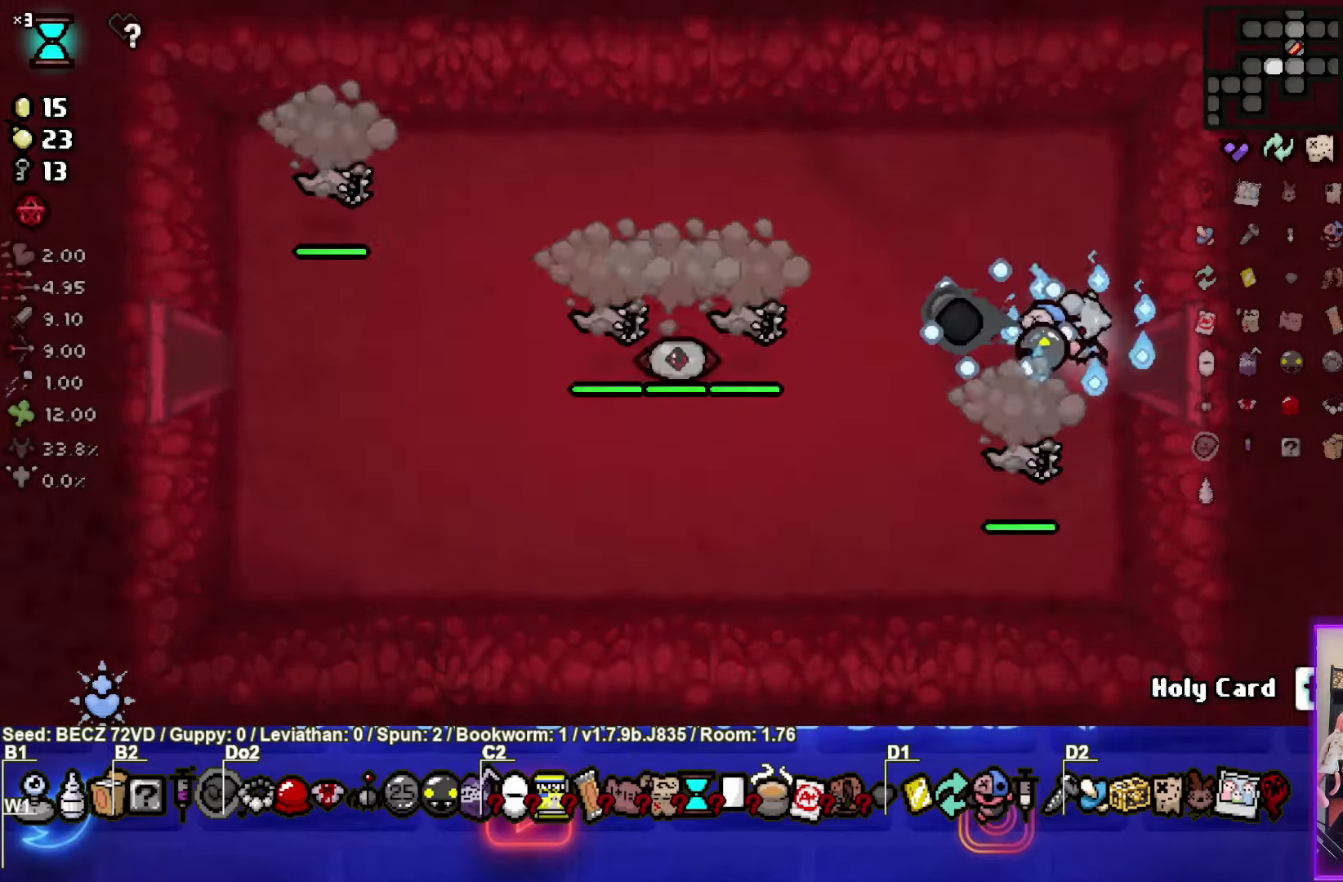
{"buttons": ["SQUARE"], "left_stick": "down-left", "right_stick": "center", "events": [[467, "left_stick", "down-left"]]}
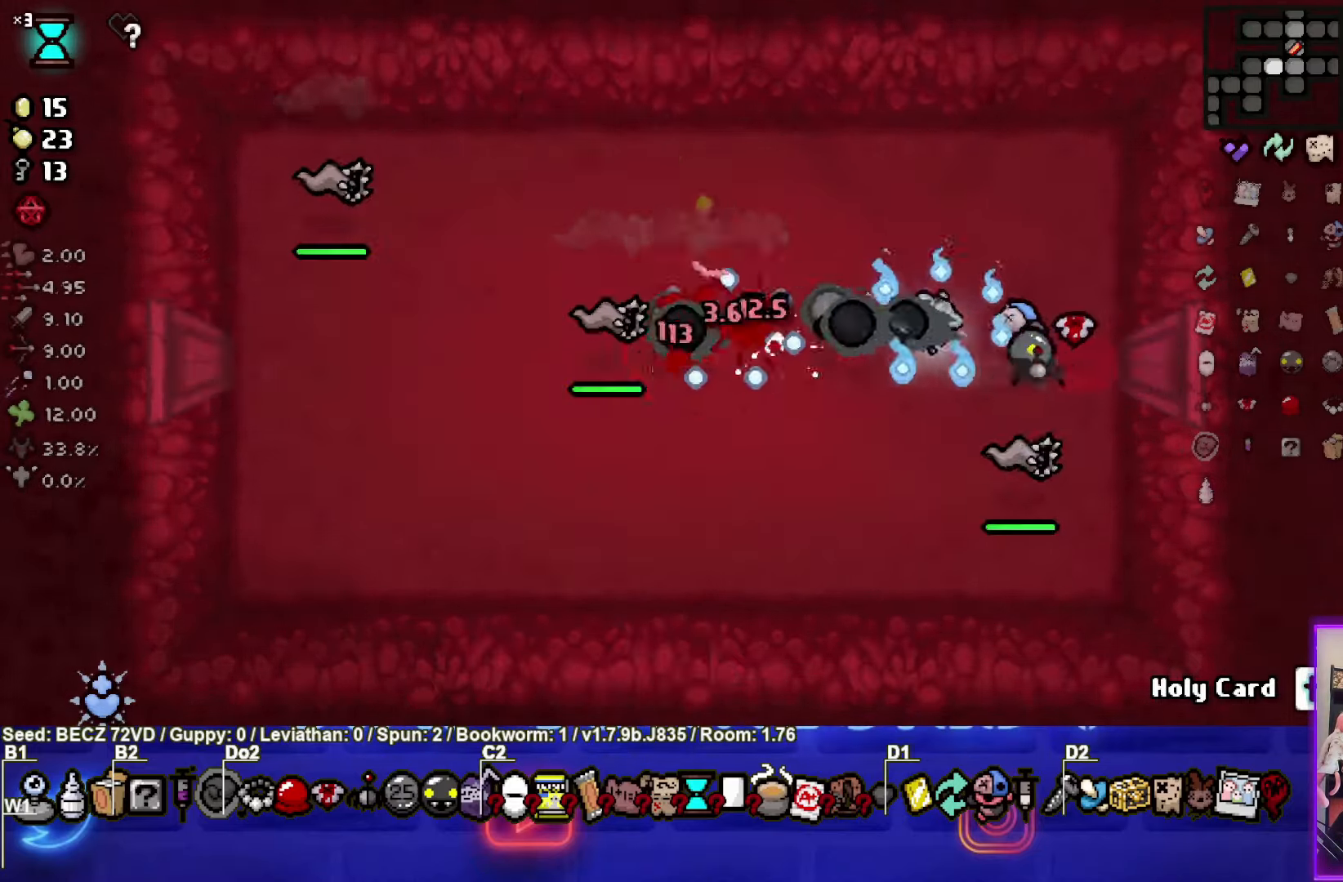
{"buttons": ["CROSS"], "left_stick": "up", "right_stick": "center", "events": [[133, "SQUARE", "up"], [200, "CROSS", "down"], [200, "left_stick", "up"]]}
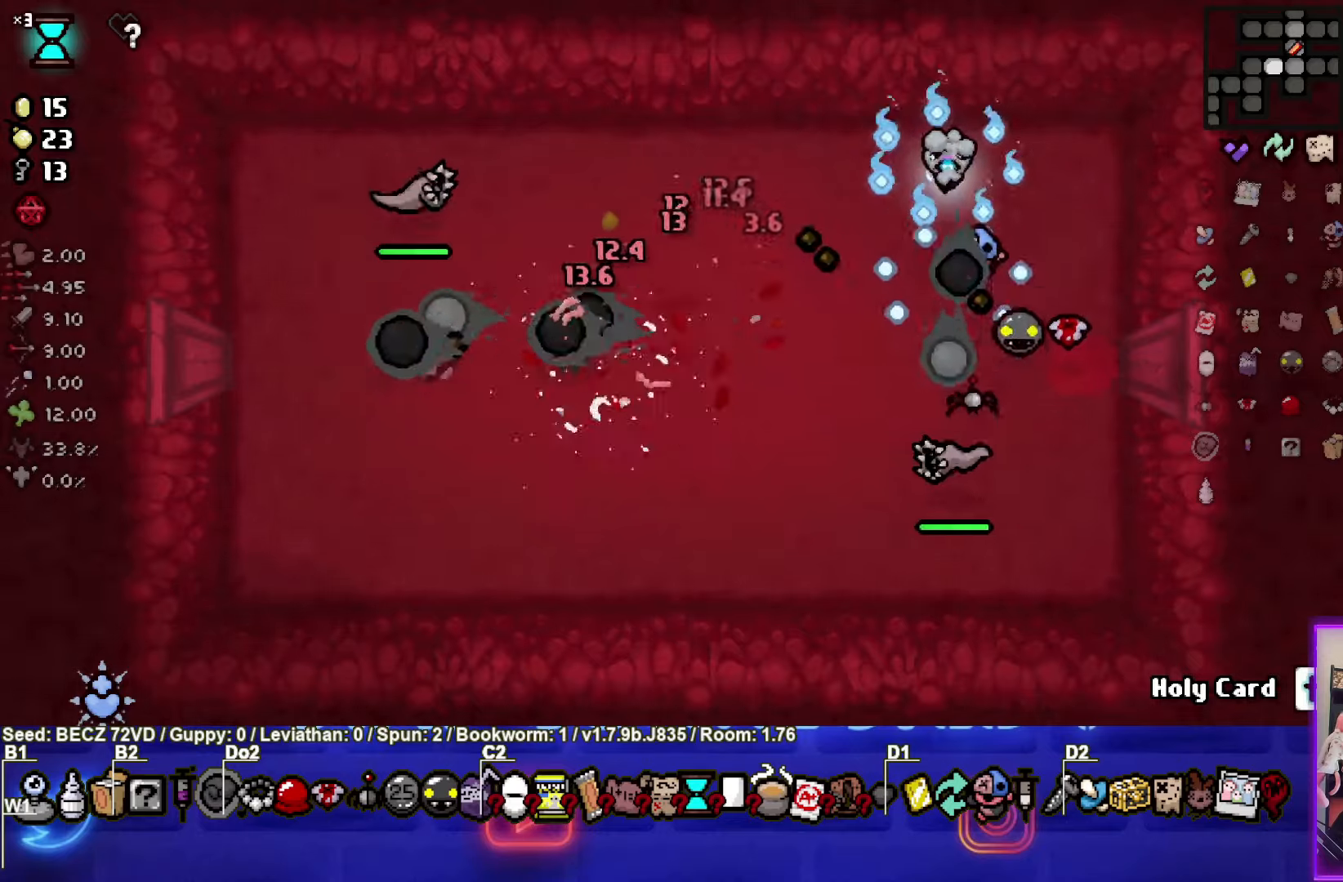
{"buttons": ["SQUARE"], "left_stick": "right", "right_stick": "center", "events": [[201, "left_stick", "right"], [234, "SQUARE", "down"], [334, "CROSS", "up"]]}
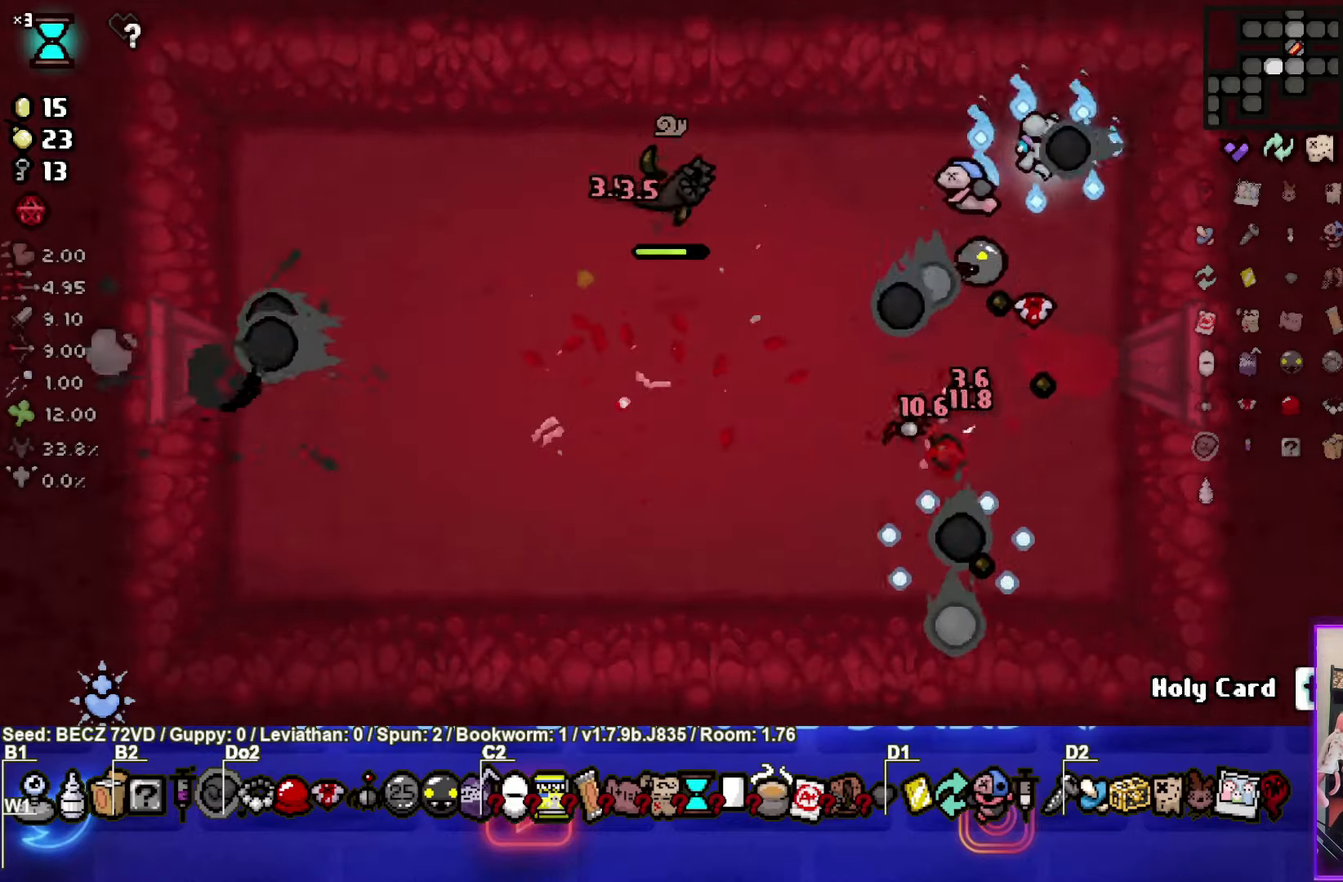
{"buttons": [], "left_stick": "down", "right_stick": "center", "events": [[67, "left_stick", "down-right"], [167, "left_stick", "down"], [267, "SQUARE", "up"]]}
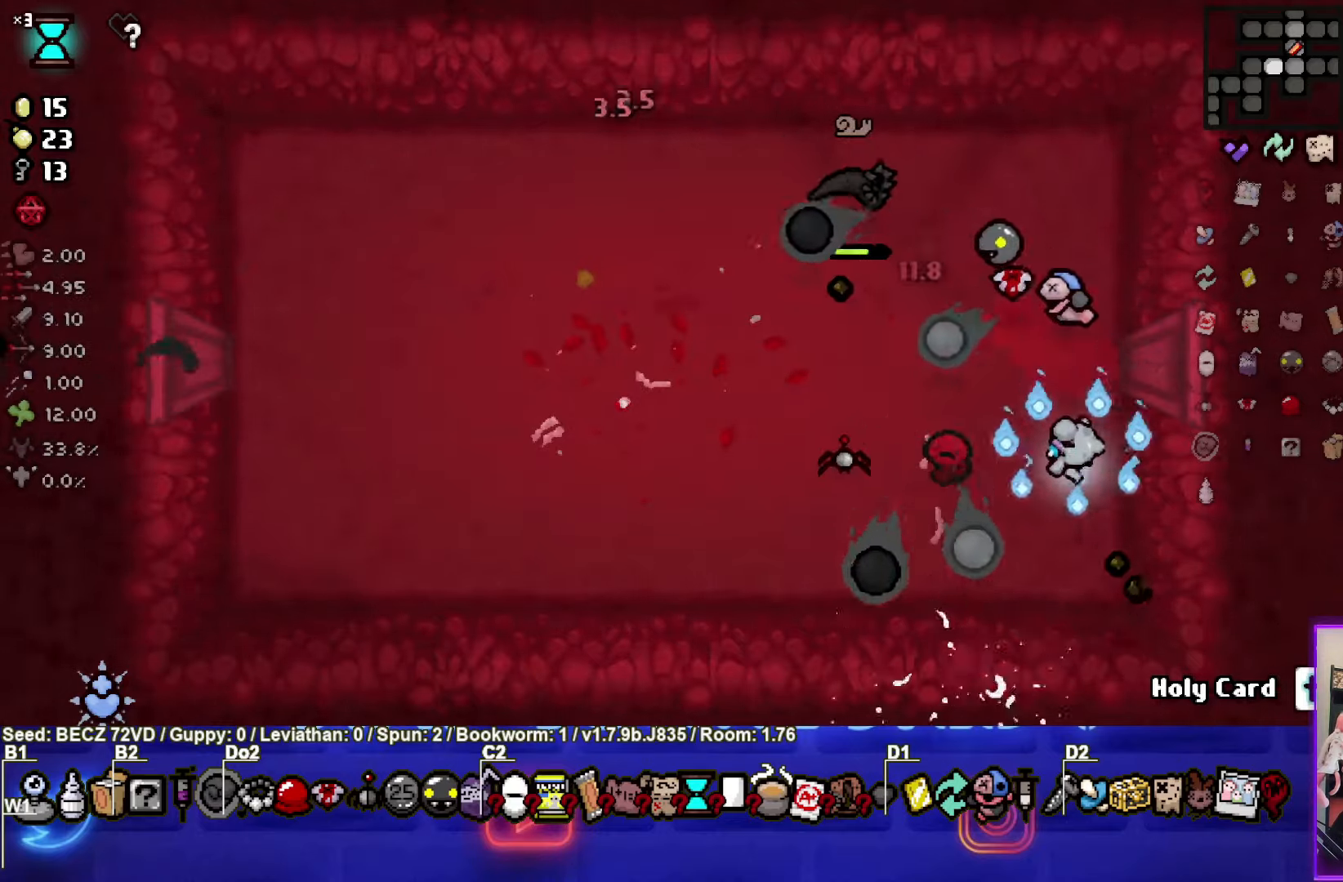
{"buttons": ["TRIANGLE"], "left_stick": "center", "right_stick": "center", "events": [[34, "left_stick", "center"], [201, "TRIANGLE", "down"]]}
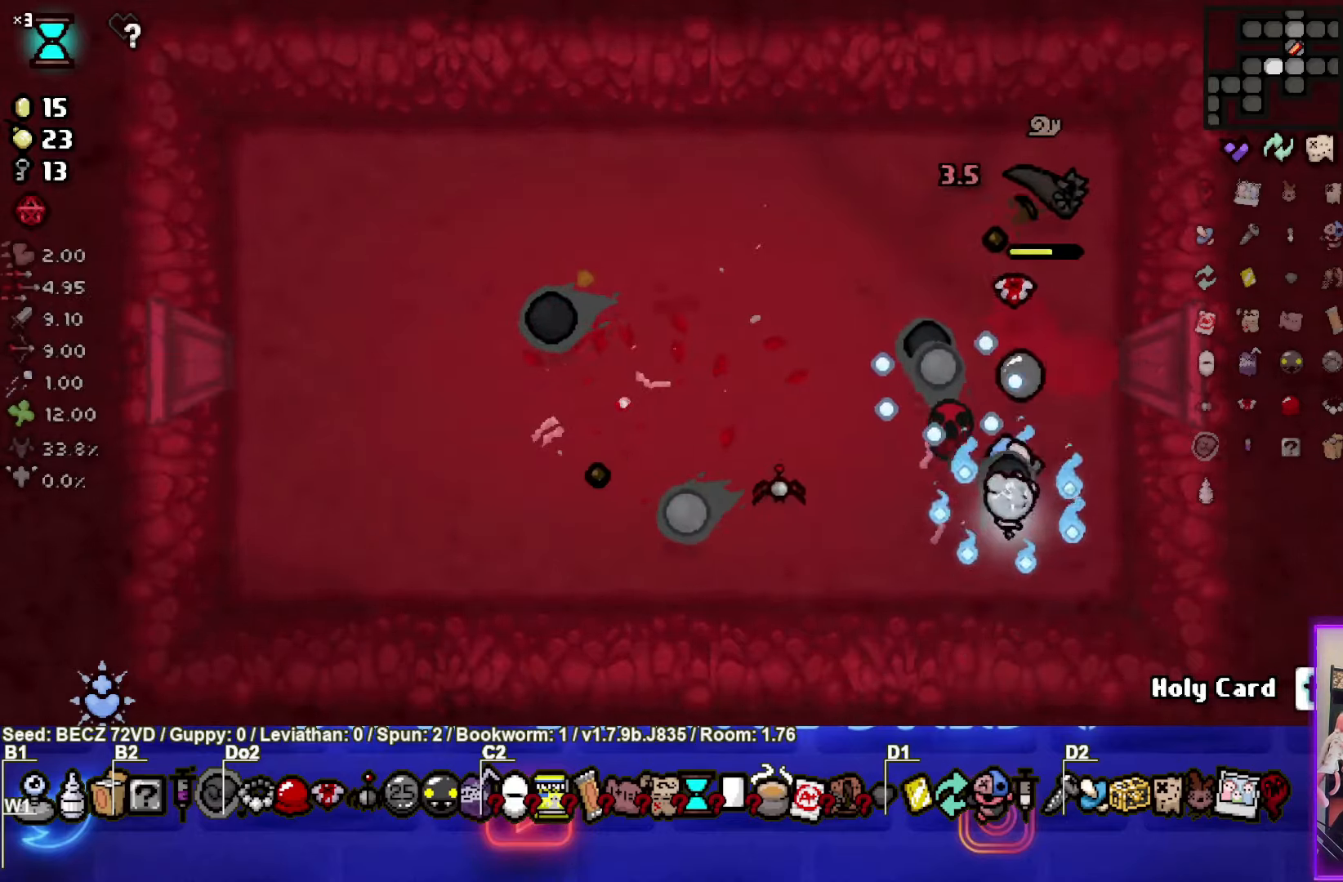
{"buttons": ["TRIANGLE"], "left_stick": "down-left", "right_stick": "center", "events": [[333, "left_stick", "down-left"]]}
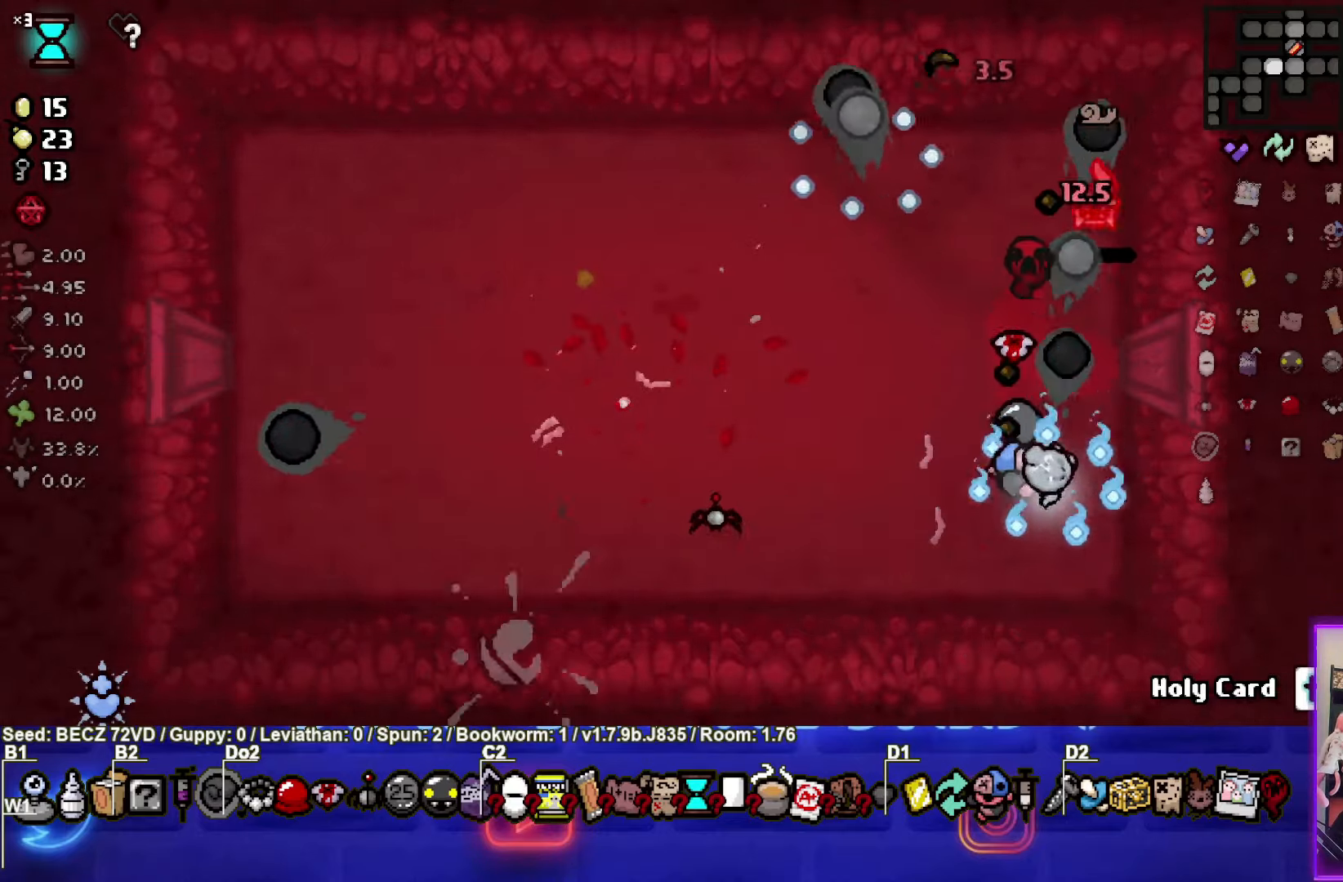
{"buttons": [], "left_stick": "left", "right_stick": "center", "events": [[134, "TRIANGLE", "up"], [201, "left_stick", "left"]]}
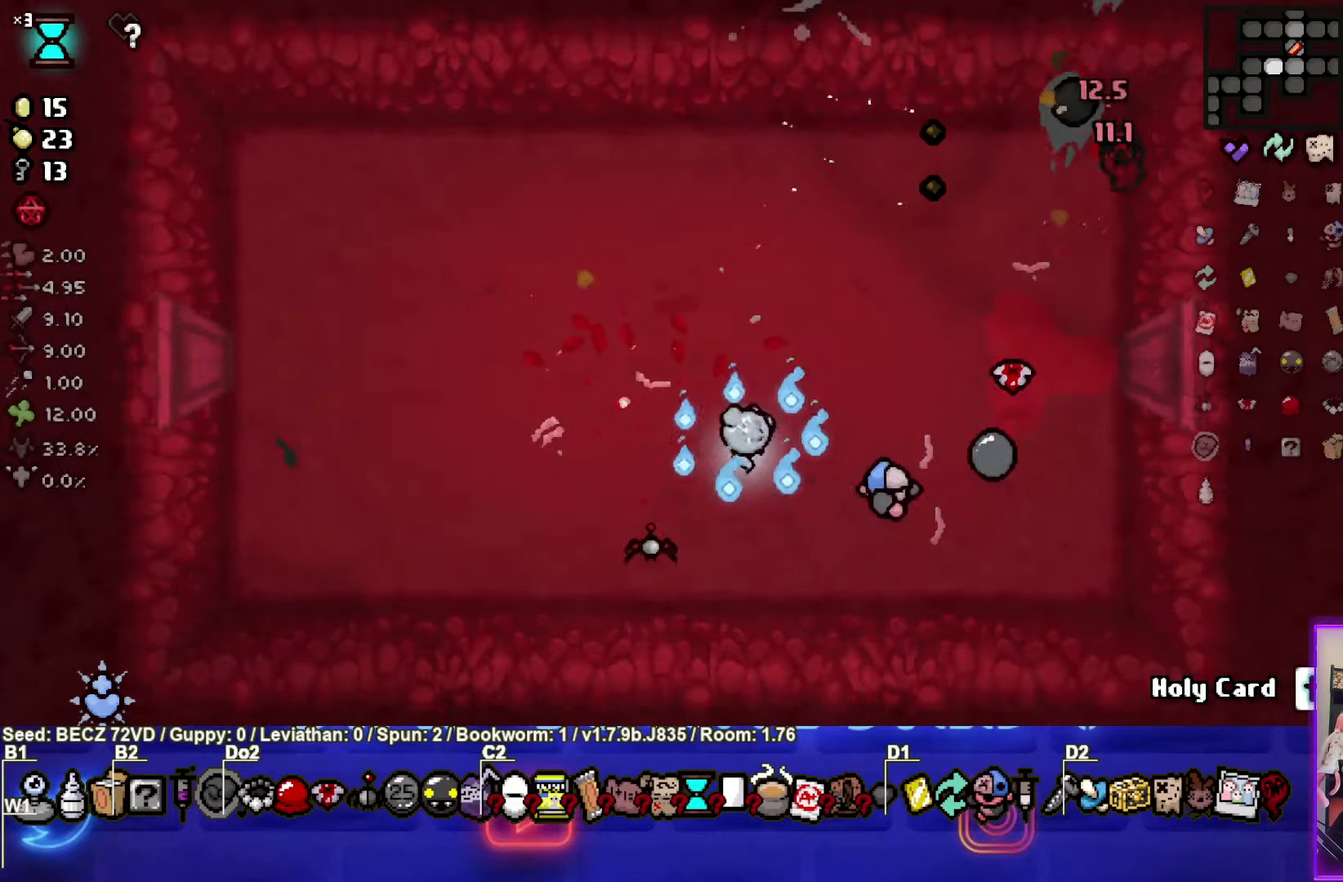
{"buttons": [], "left_stick": "down", "right_stick": "center", "events": [[67, "left_stick", "center"], [200, "left_stick", "down"]]}
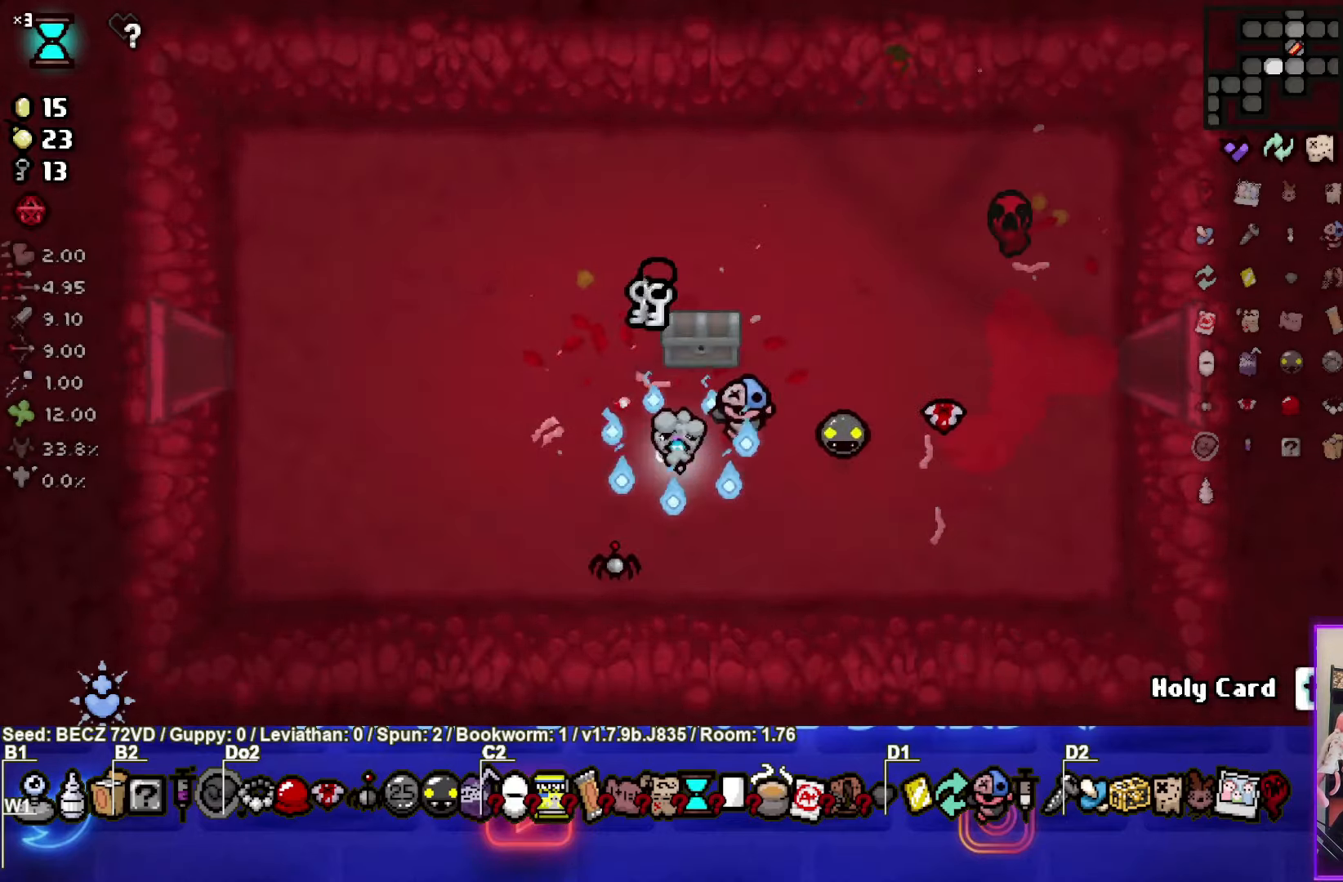
{"buttons": [], "left_stick": "up", "right_stick": "center", "events": [[134, "left_stick", "center"], [234, "left_stick", "up"], [267, "L1", "down"], [401, "L1", "up"]]}
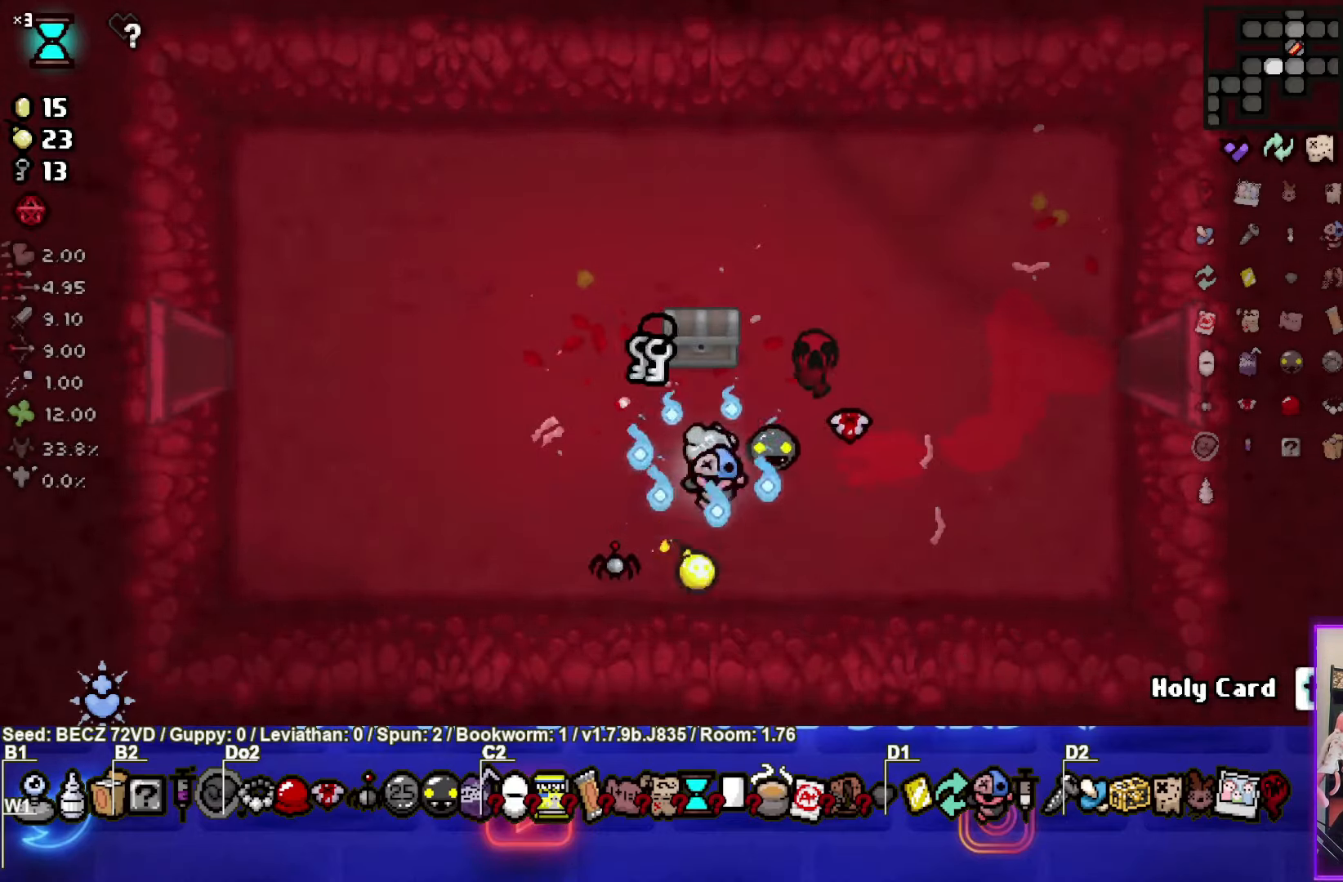
{"buttons": [], "left_stick": "up", "right_stick": "center", "events": []}
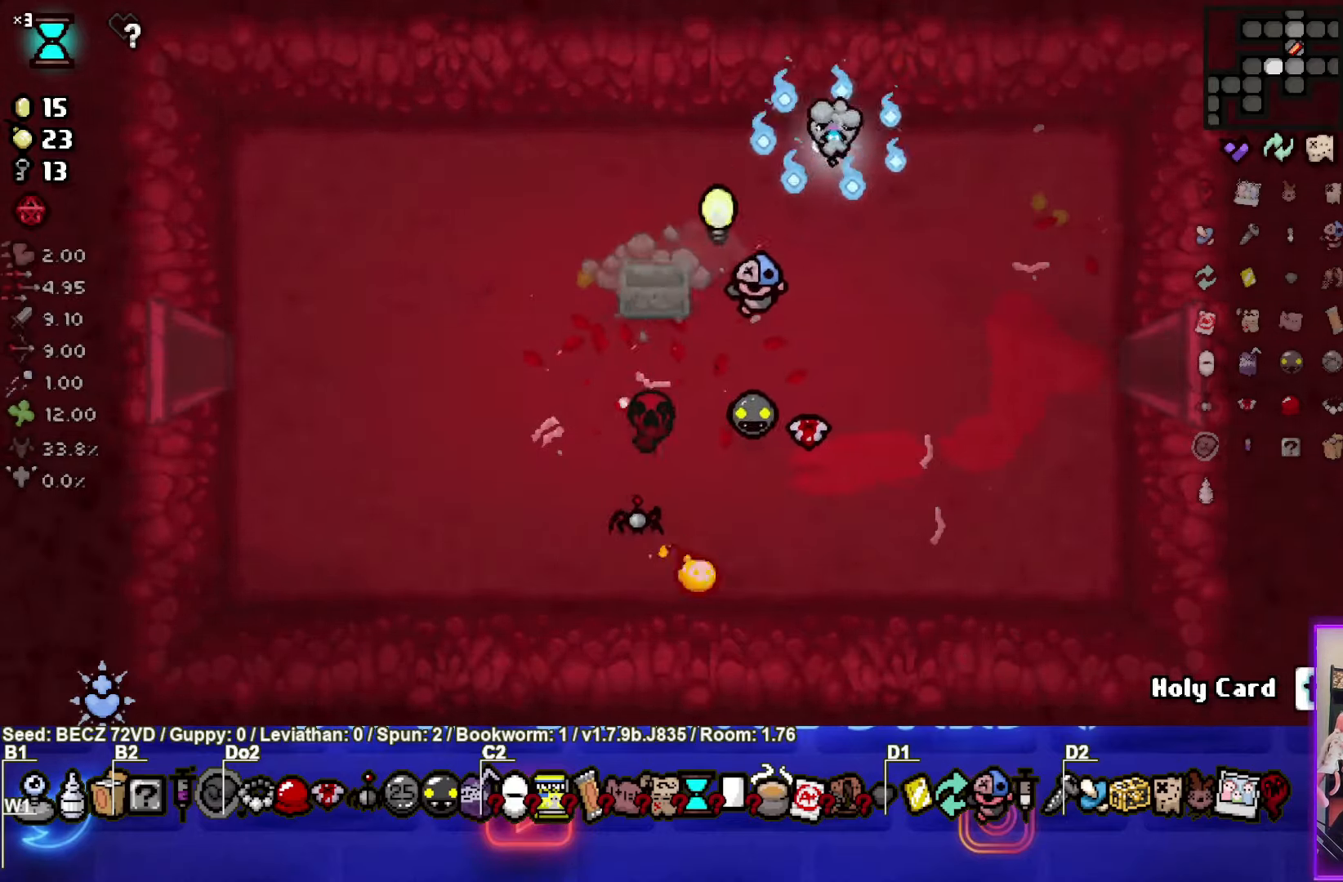
{"buttons": [], "left_stick": "up", "right_stick": "center", "events": [[267, "left_stick", "up-right"], [434, "left_stick", "up"]]}
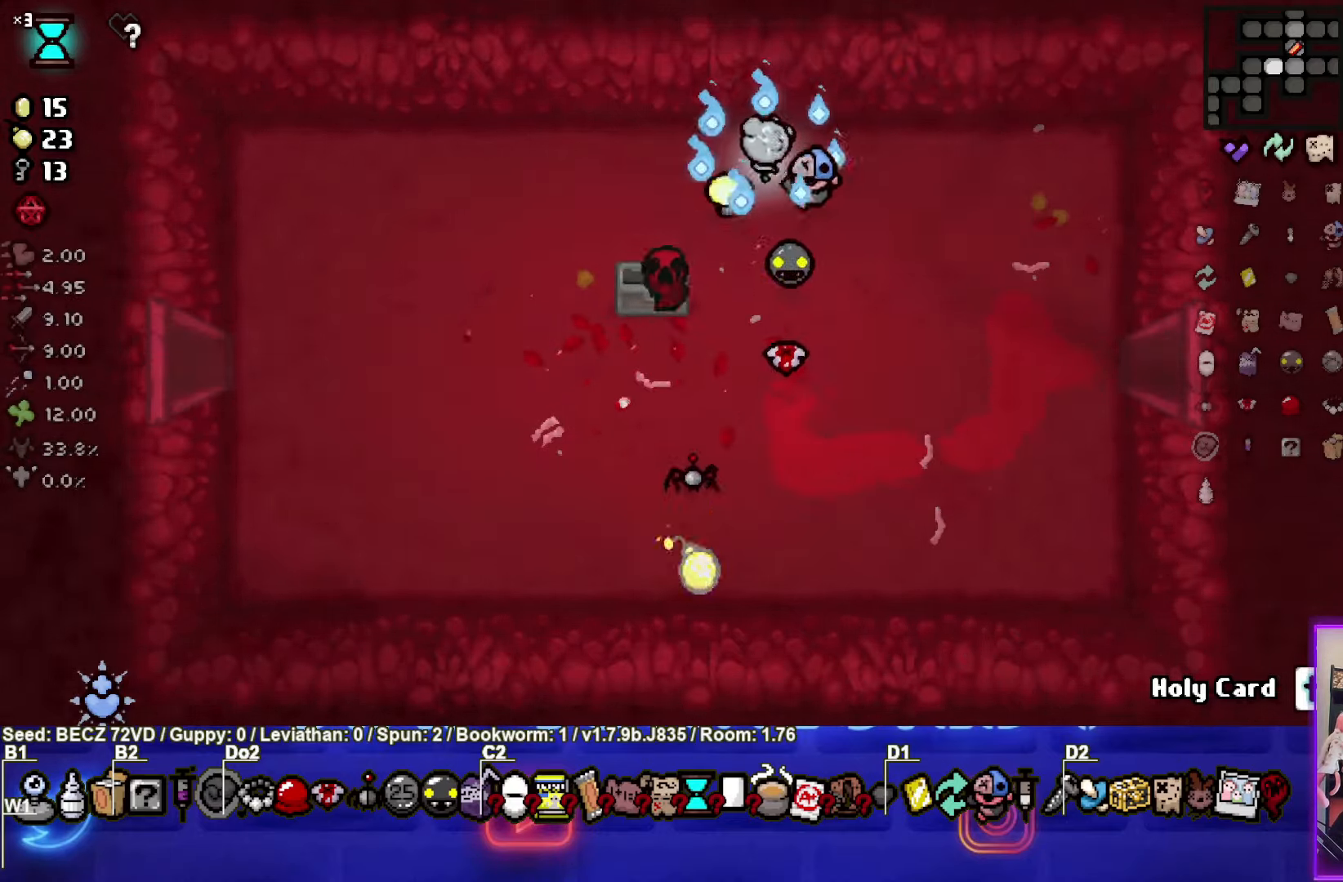
{"buttons": [], "left_stick": "right", "right_stick": "center", "events": [[200, "left_stick", "right"]]}
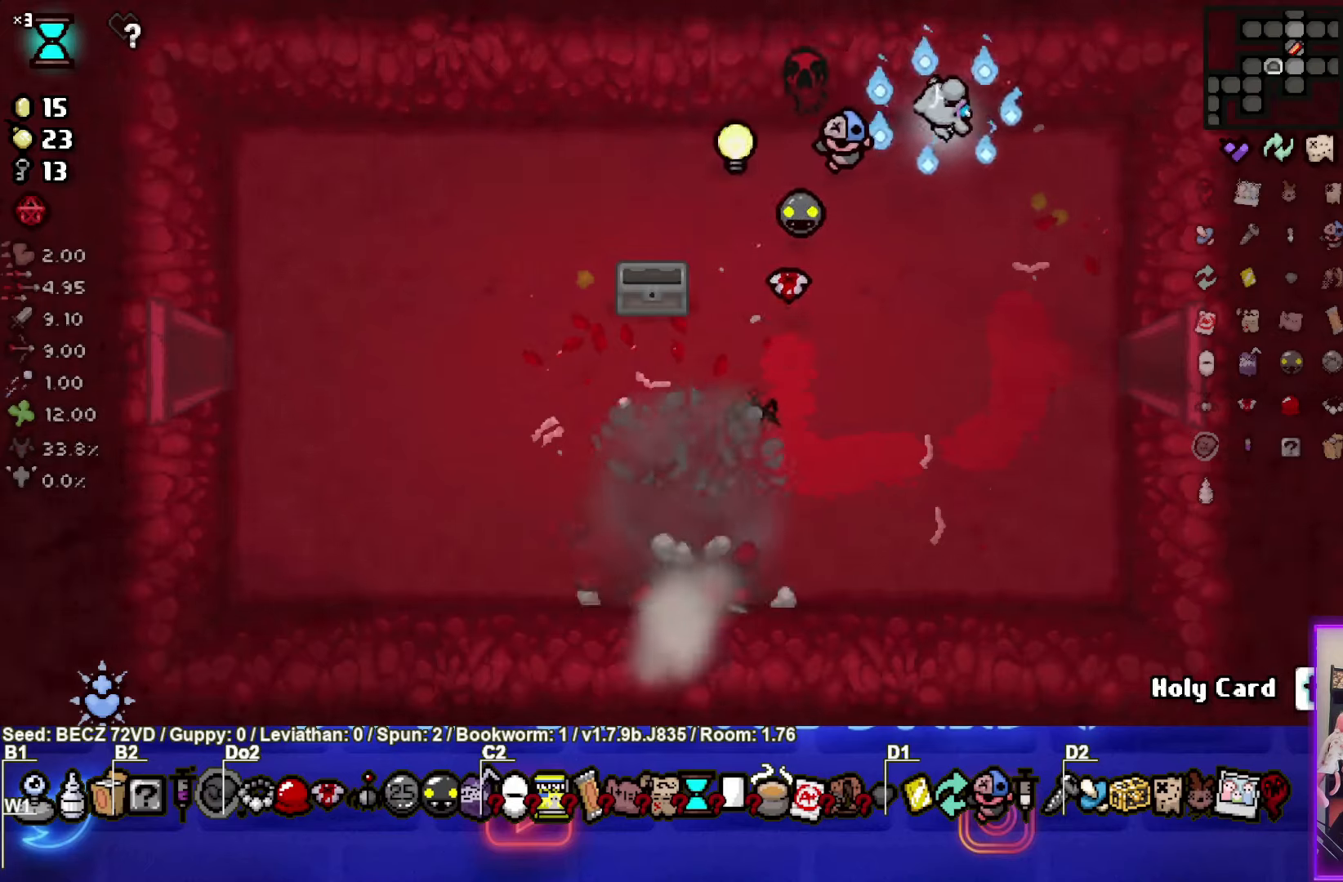
{"buttons": [], "left_stick": "down-left", "right_stick": "center", "events": [[67, "left_stick", "down-left"]]}
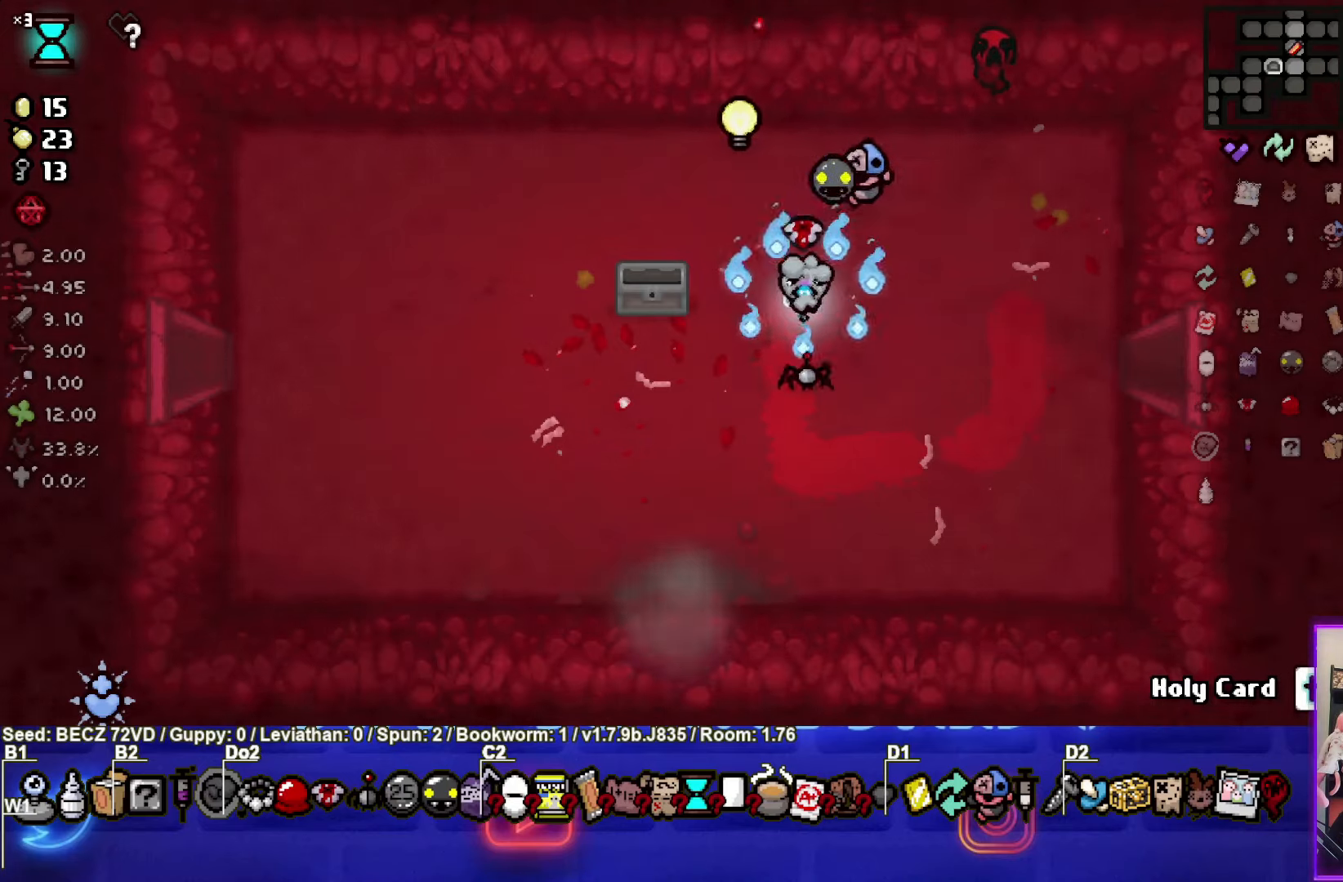
{"buttons": [], "left_stick": "down", "right_stick": "center", "events": [[67, "left_stick", "down"]]}
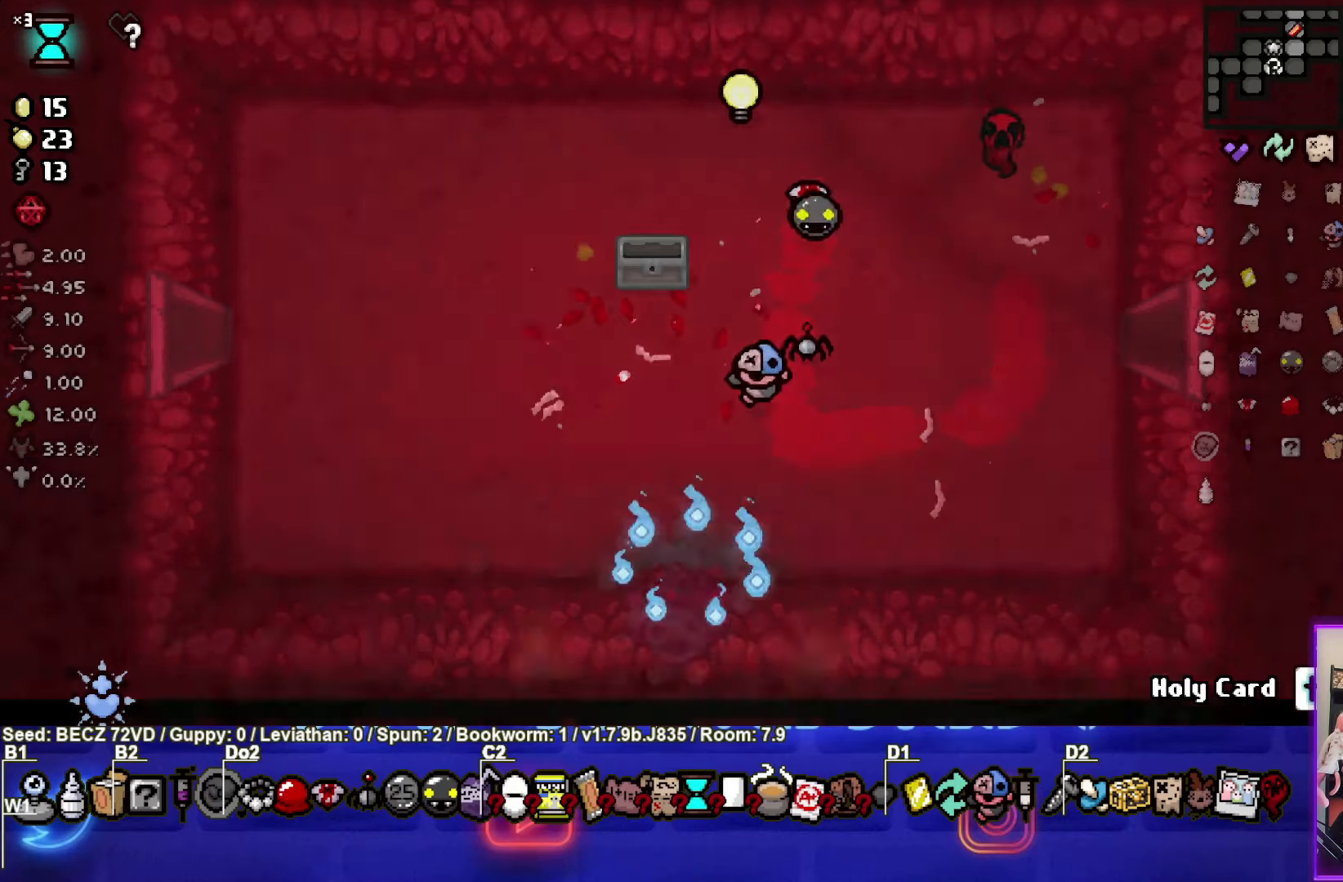
{"buttons": [], "left_stick": "center", "right_stick": "center", "events": [[34, "left_stick", "center"]]}
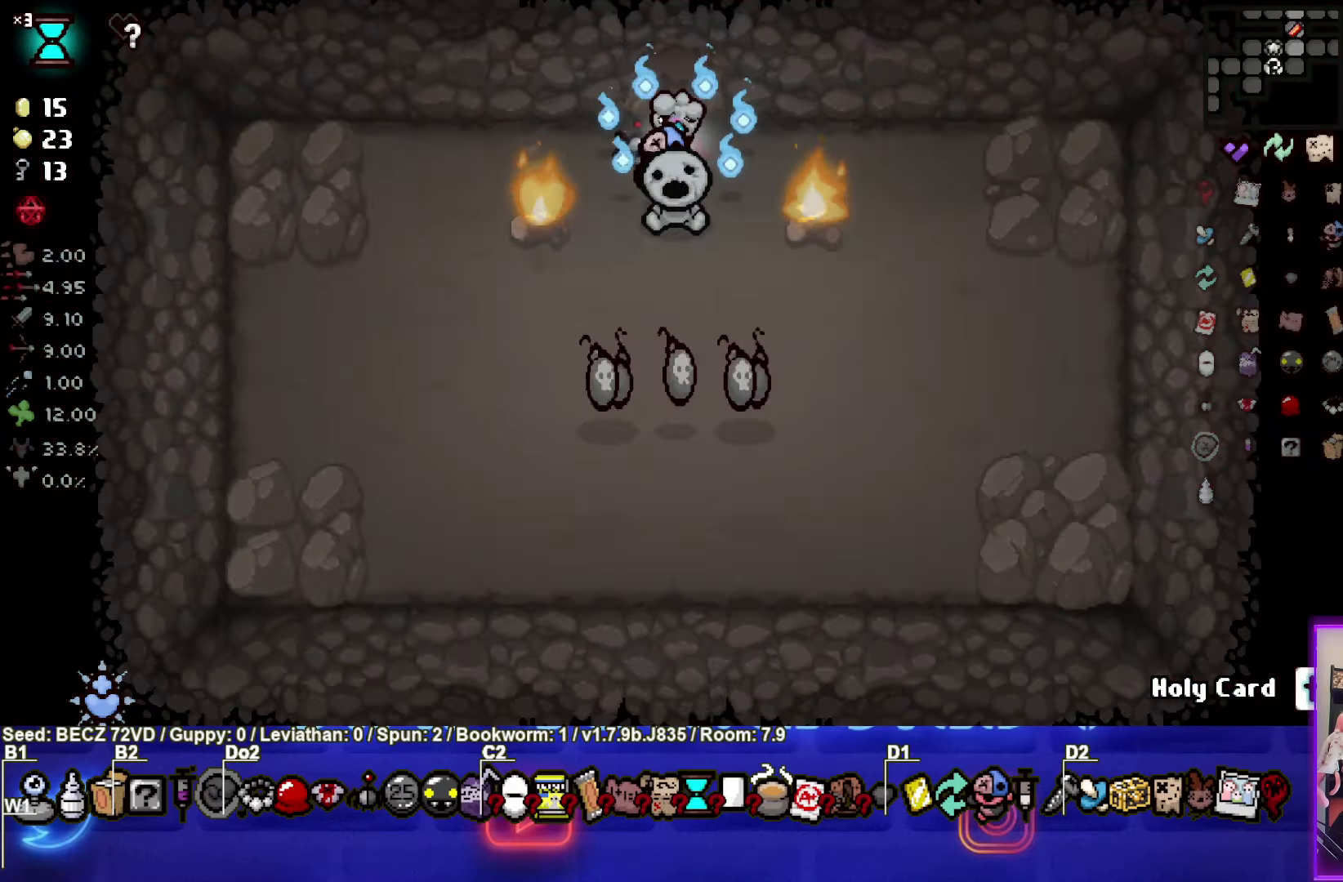
{"buttons": [], "left_stick": "down", "right_stick": "center", "events": [[167, "left_stick", "down"], [333, "L1", "down"], [434, "L1", "up"]]}
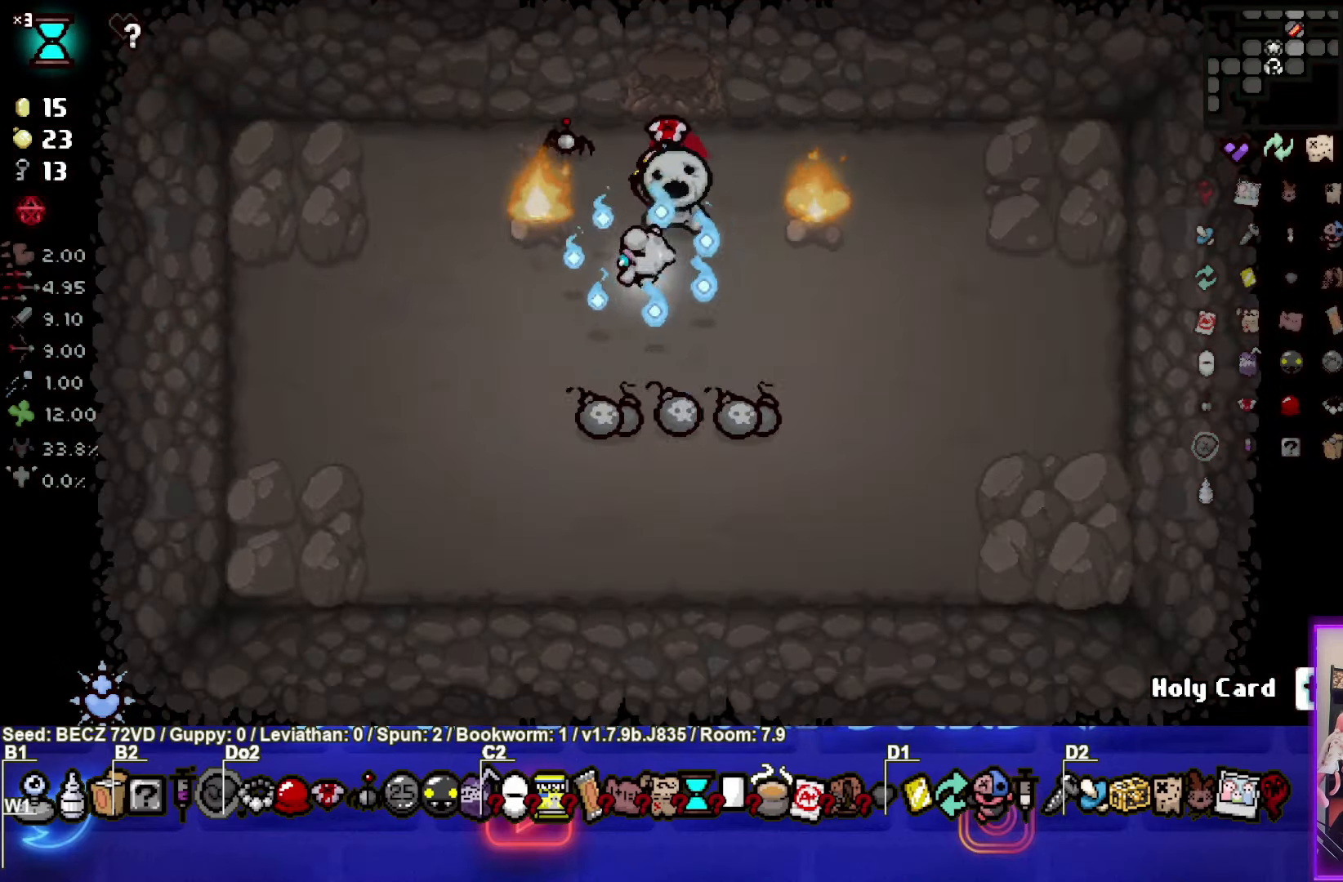
{"buttons": [], "left_stick": "right", "right_stick": "center", "events": [[201, "left_stick", "right"]]}
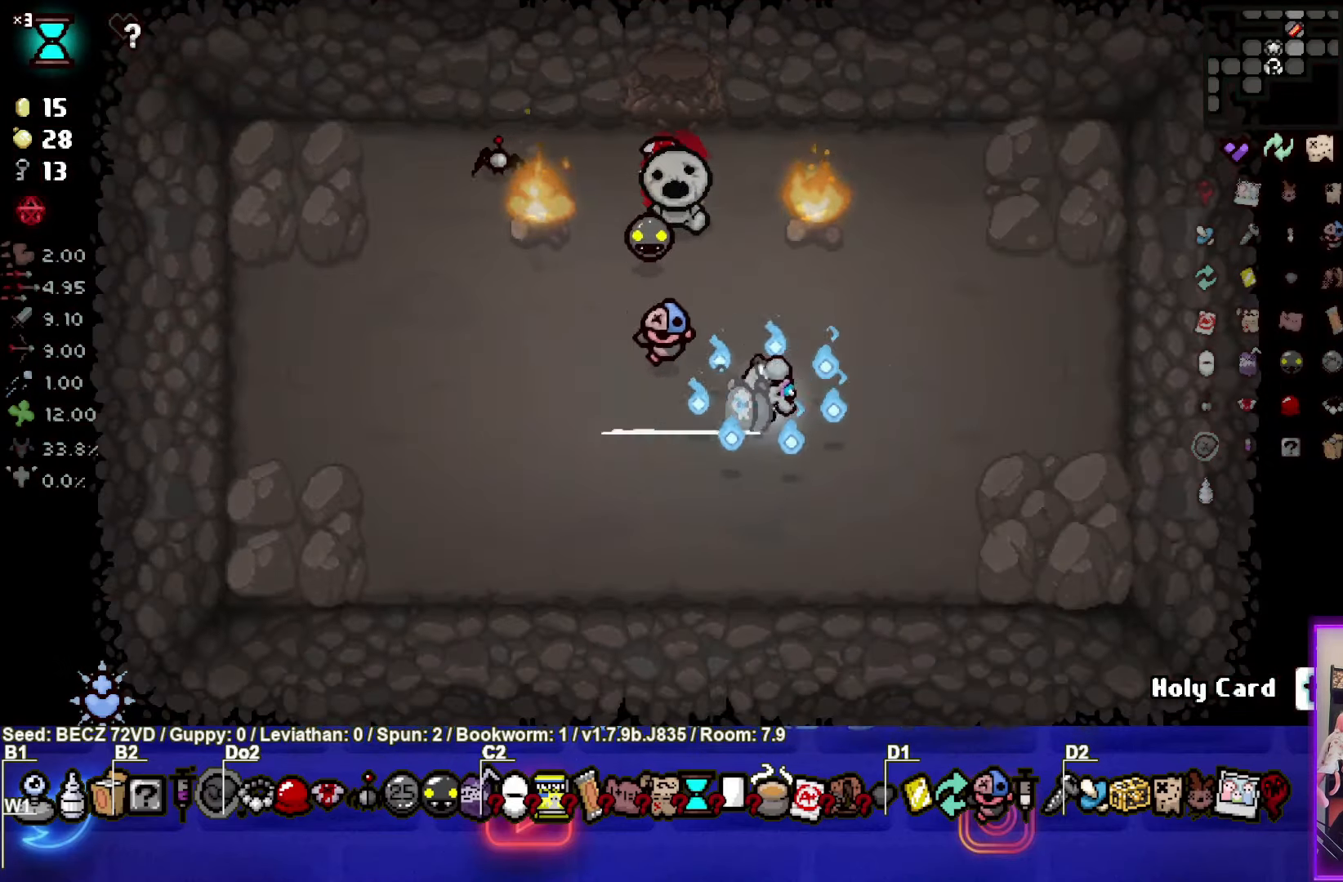
{"buttons": [], "left_stick": "left", "right_stick": "center", "events": [[67, "left_stick", "down"], [167, "left_stick", "down-left"], [367, "left_stick", "left"]]}
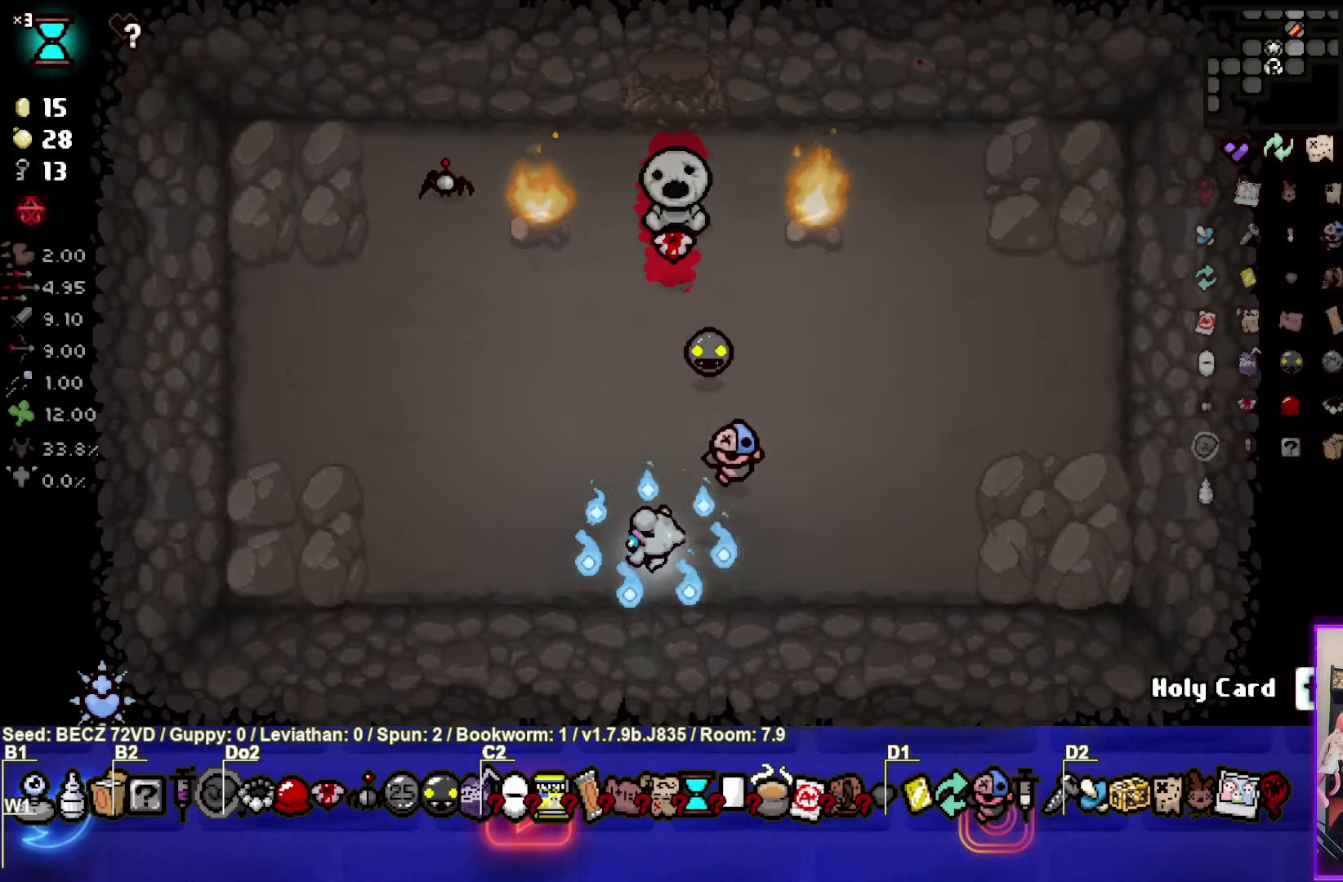
{"buttons": [], "left_stick": "left", "right_stick": "center", "events": [[234, "left_stick", "center"], [401, "left_stick", "left"]]}
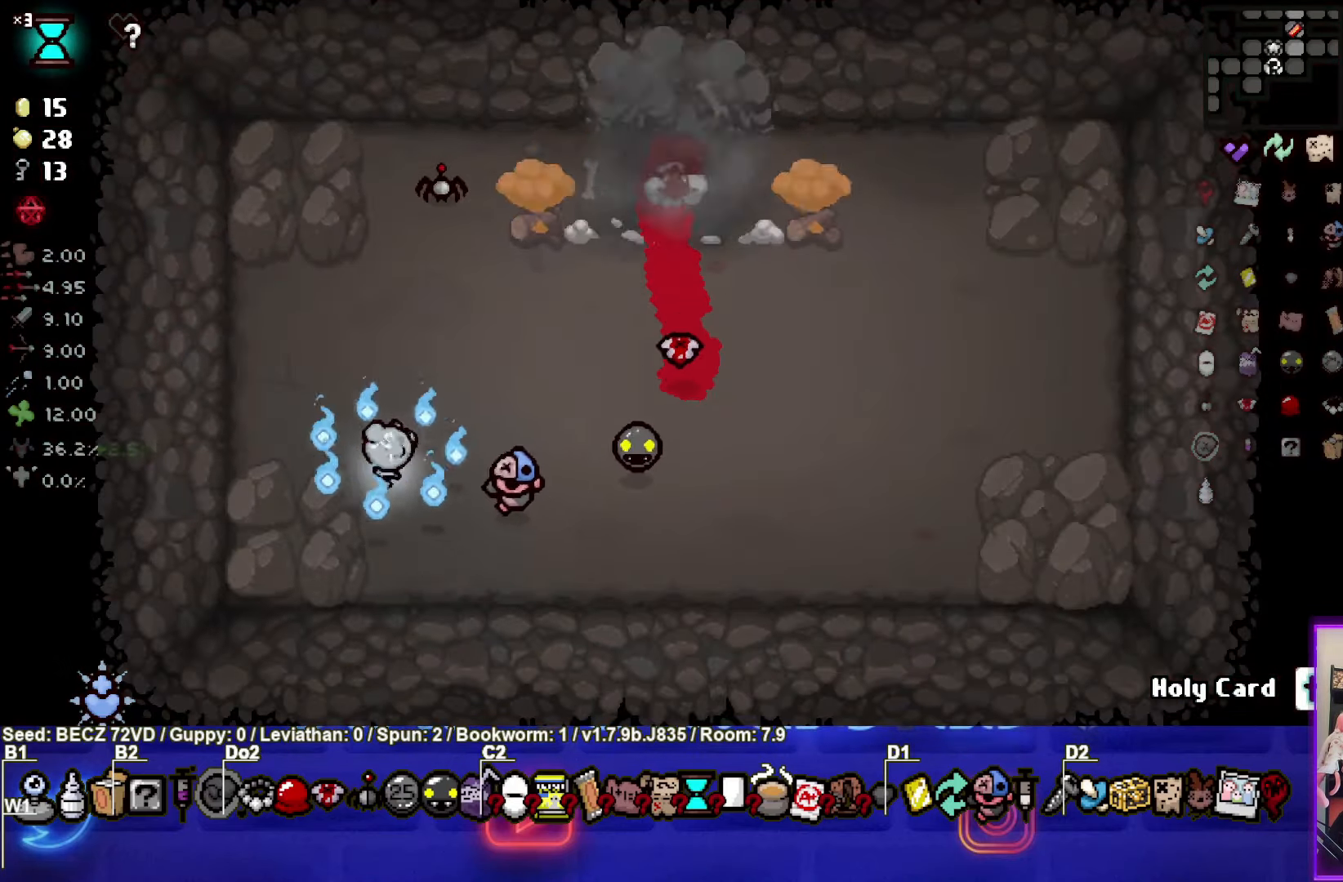
{"buttons": ["L1"], "left_stick": "right", "right_stick": "center", "events": [[367, "left_stick", "center"], [434, "left_stick", "right"], [467, "L1", "down"]]}
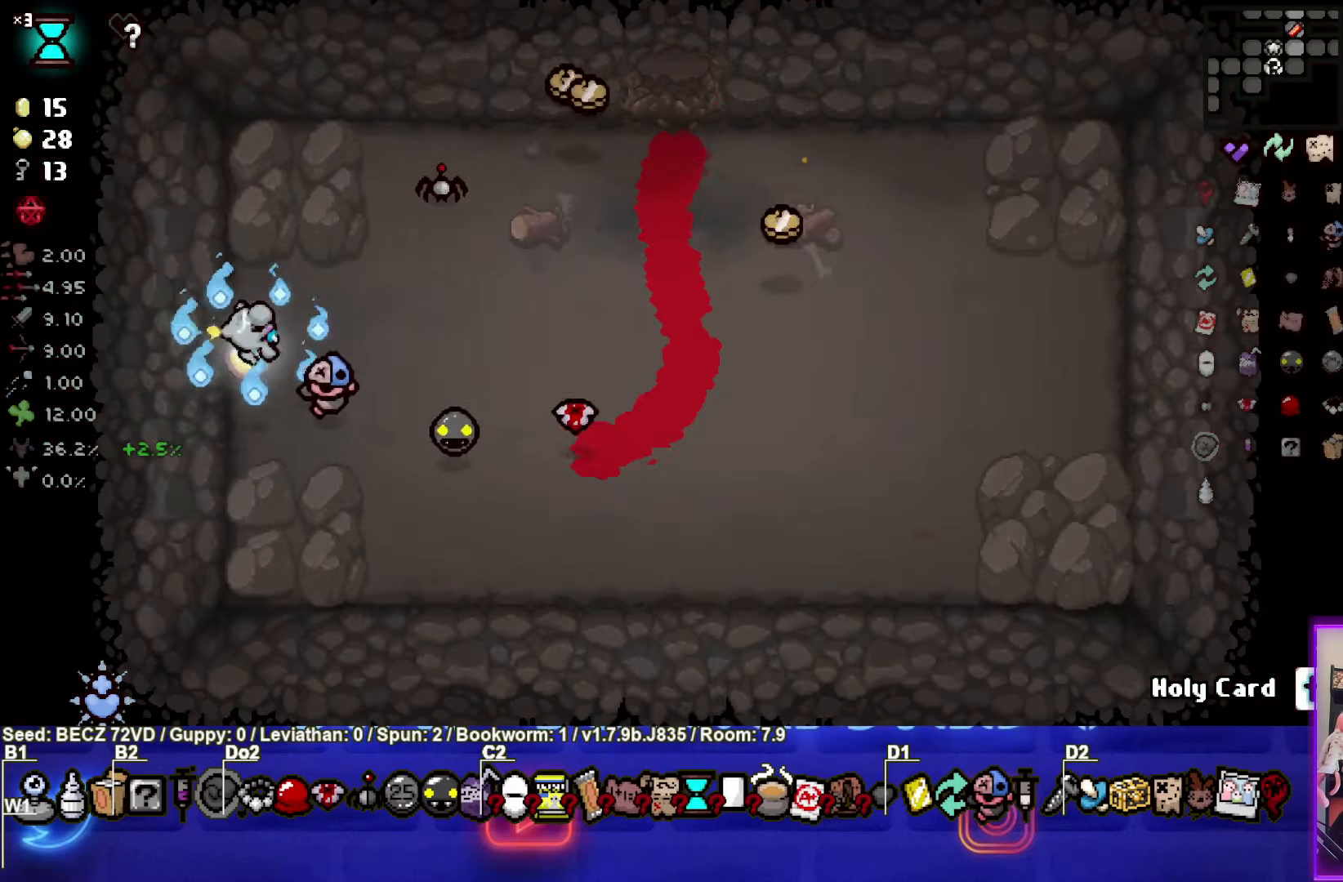
{"buttons": [], "left_stick": "up-right", "right_stick": "center", "events": [[67, "L1", "up"], [100, "left_stick", "up-right"]]}
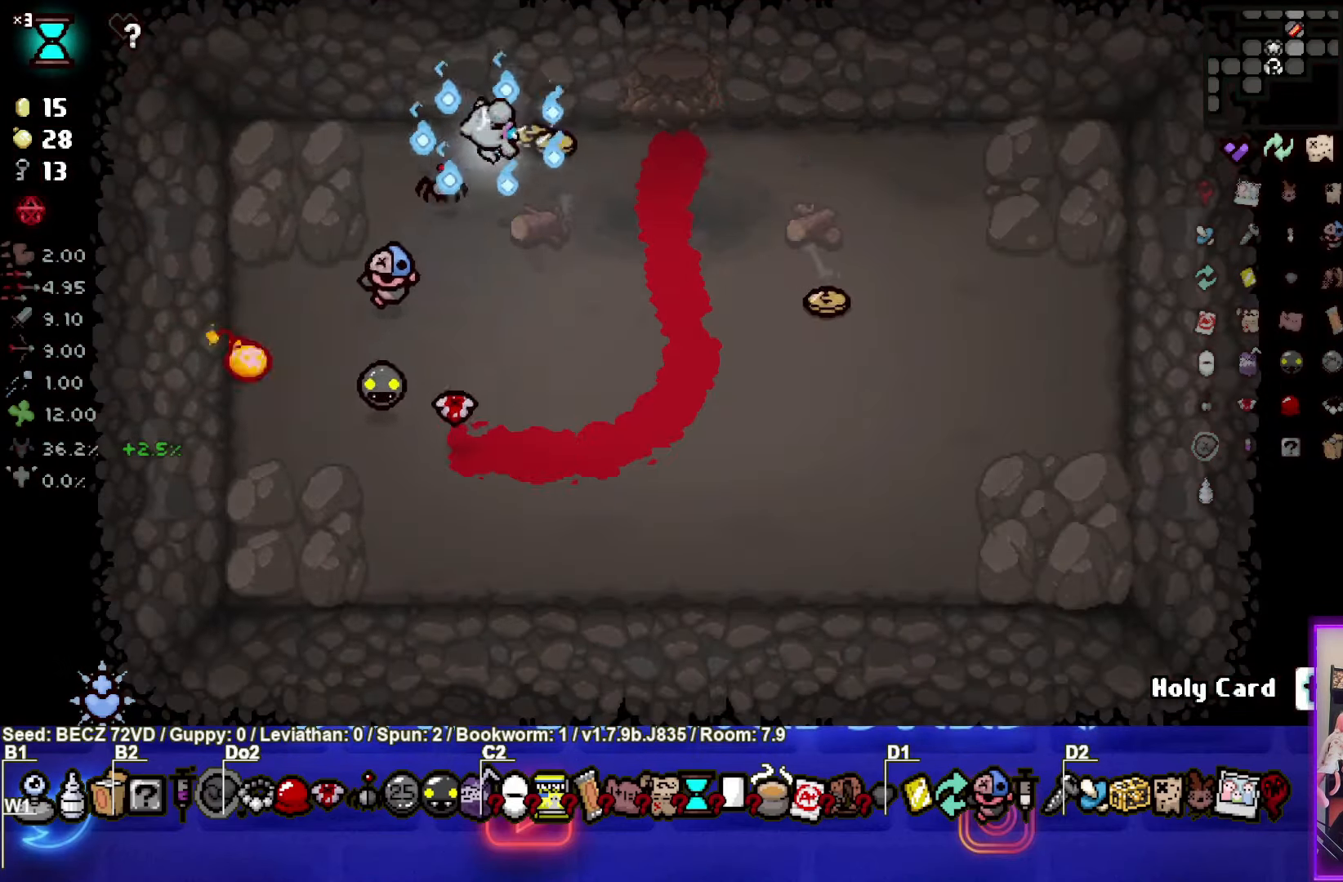
{"buttons": [], "left_stick": "down-right", "right_stick": "center", "events": [[67, "left_stick", "down-right"]]}
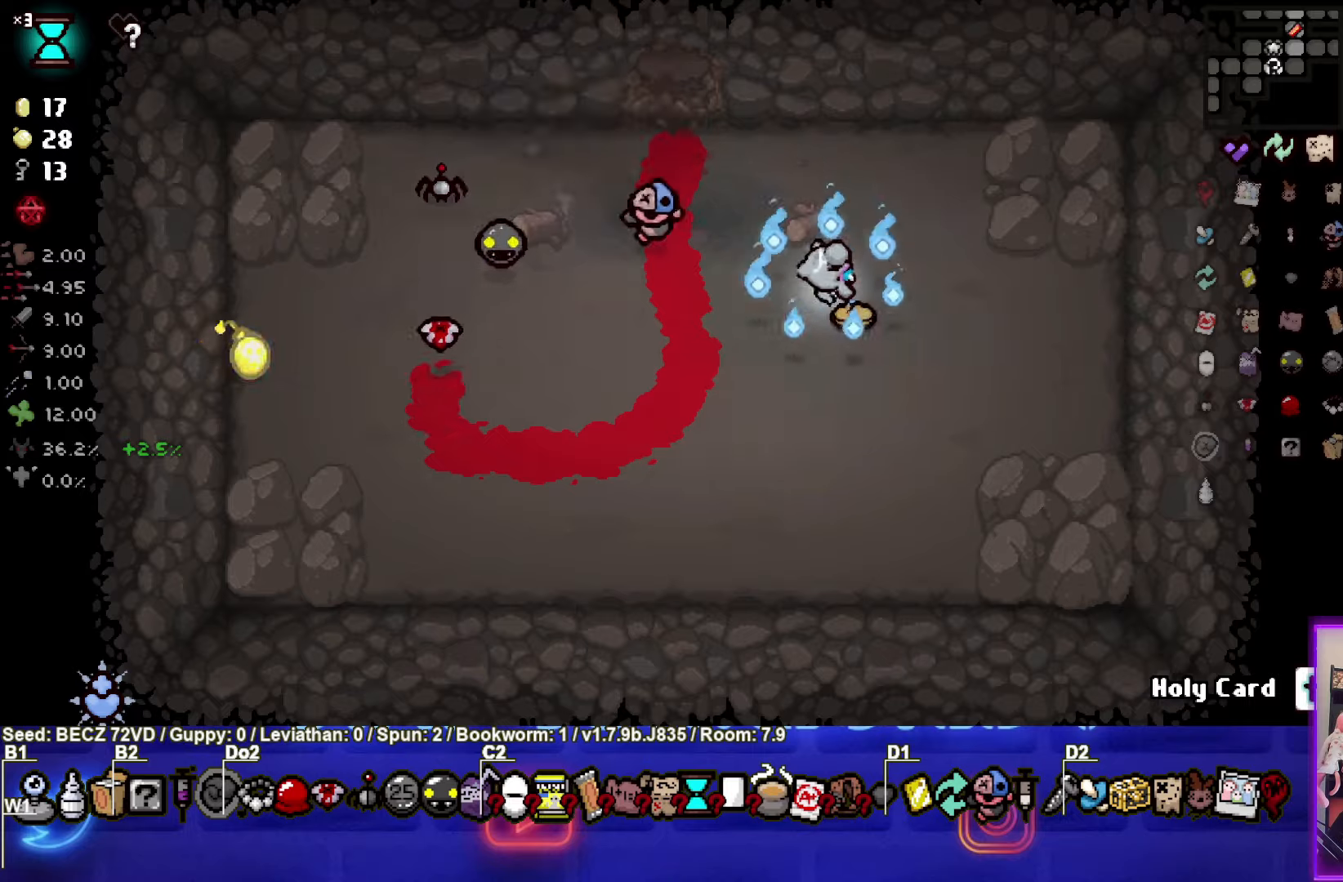
{"buttons": [], "left_stick": "left", "right_stick": "center", "events": [[167, "left_stick", "left"]]}
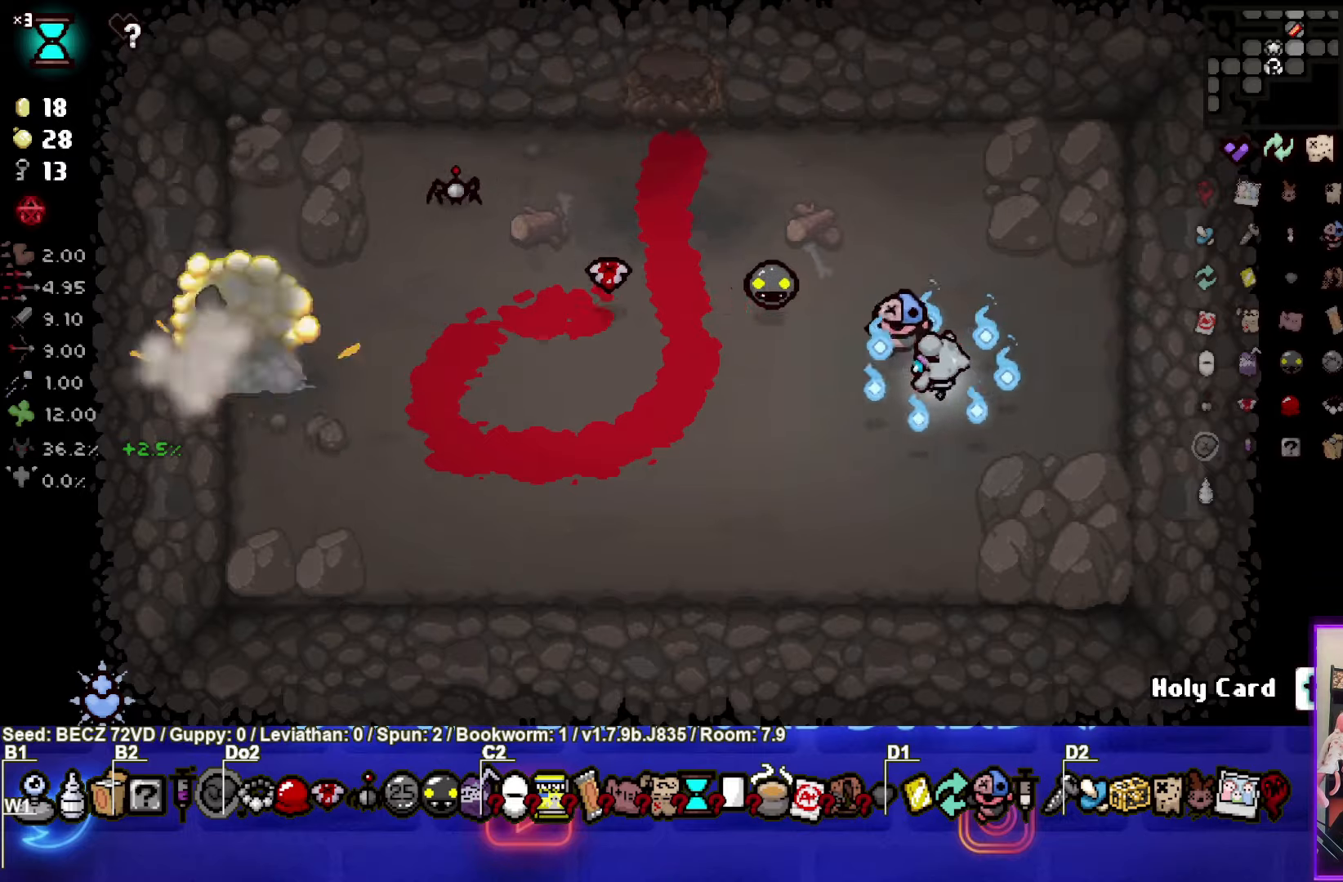
{"buttons": [], "left_stick": "left", "right_stick": "center", "events": []}
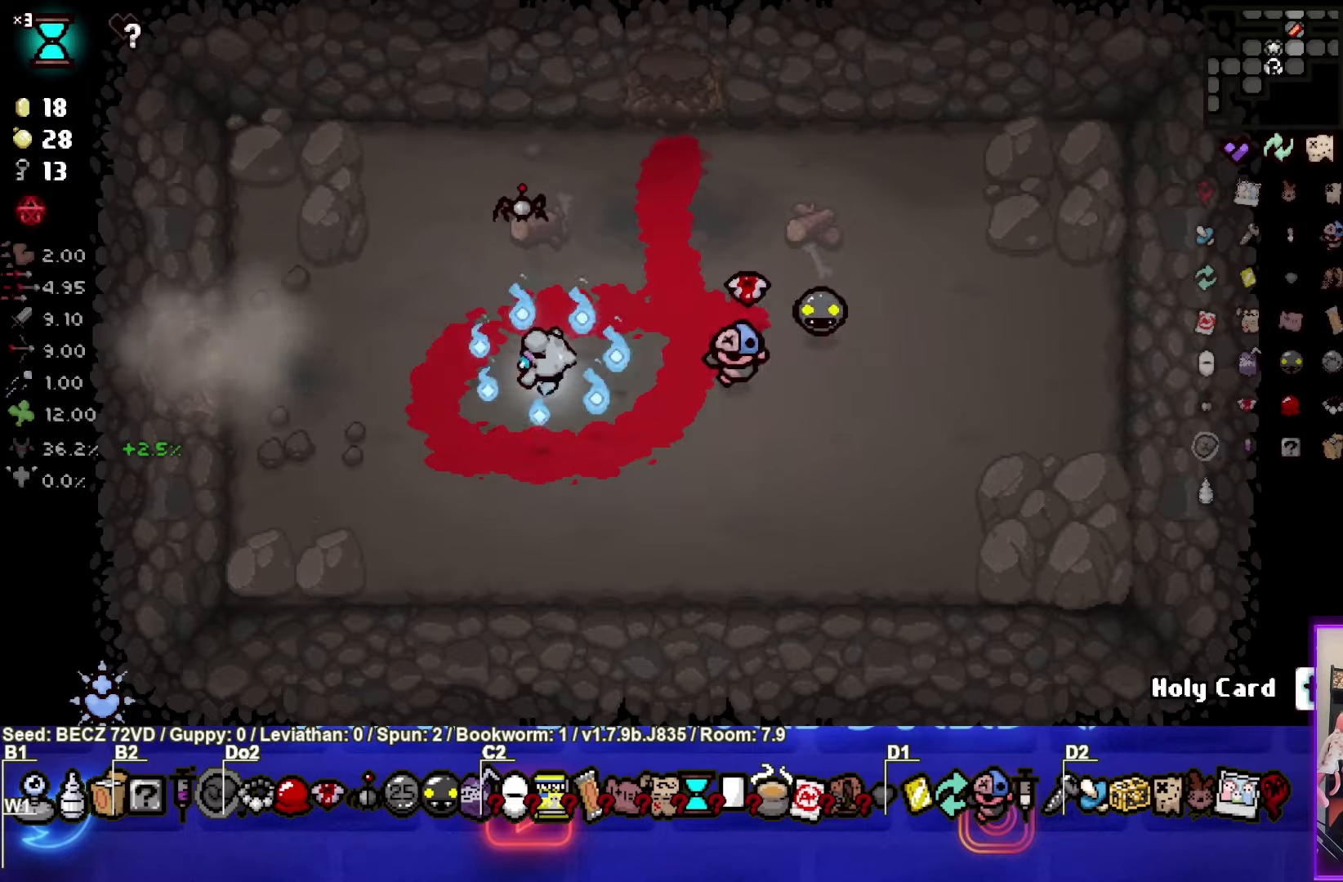
{"buttons": [], "left_stick": "left", "right_stick": "center", "events": []}
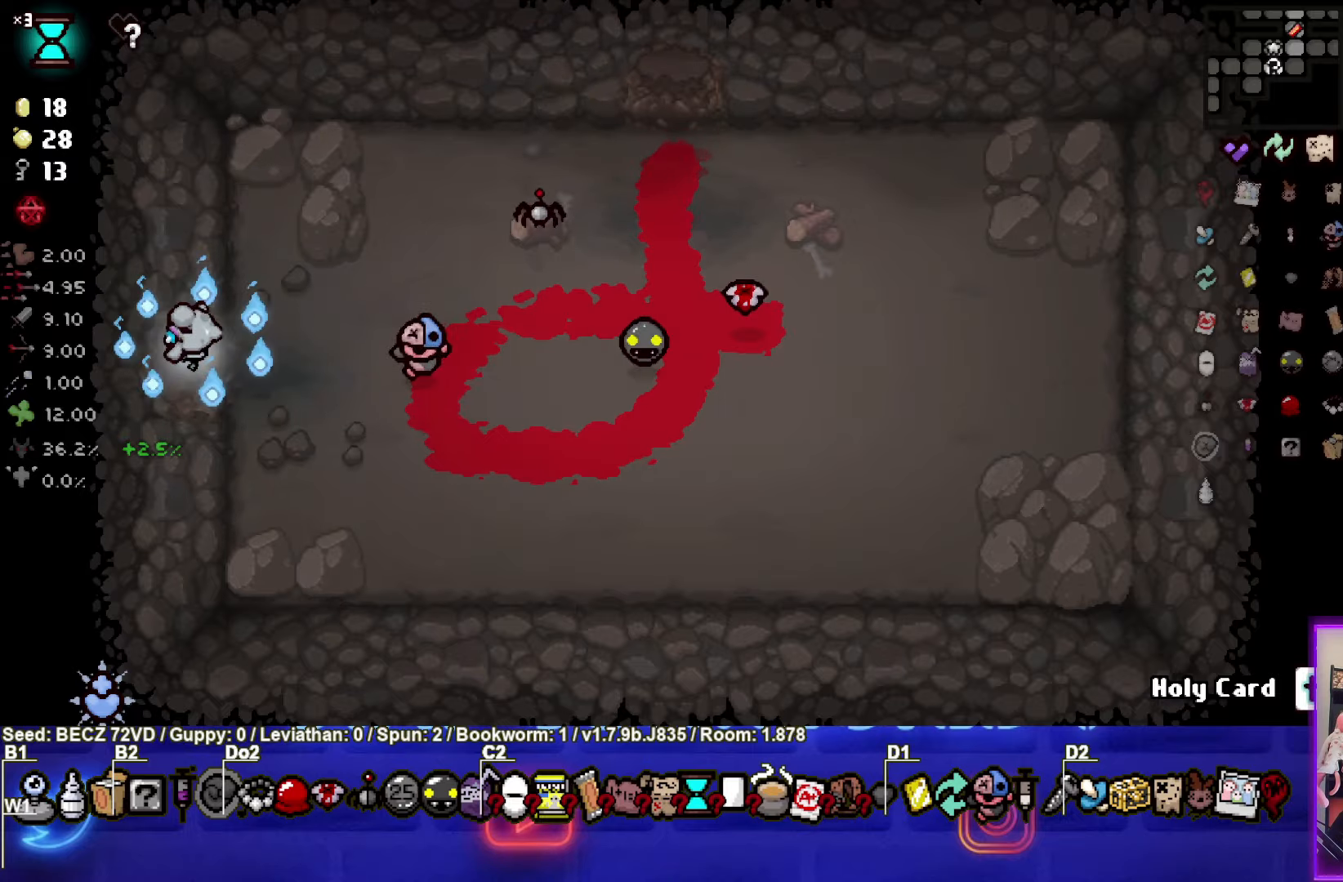
{"buttons": ["SQUARE"], "left_stick": "left", "right_stick": "center", "events": [[67, "SQUARE", "down"]]}